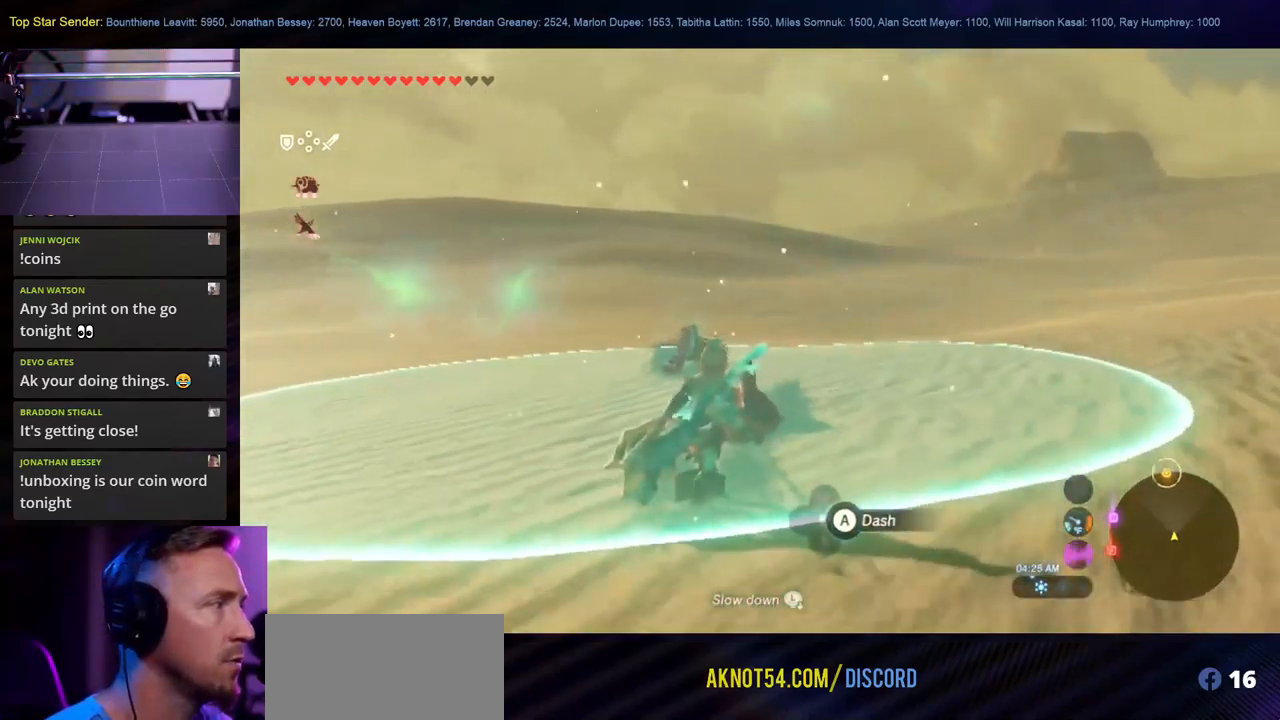
Gameplay with a controller (Nintendo layout); each line is a JSON object with the inputs held at the frame after it. "events" lists button and stick changes between this image and that frame as [ms after this image, input, new state], when the widget could be followed in between. Not read: L2 L3 R1 R2 R3.
{"buttons": ["L1"], "left_stick": "up", "right_stick": "center", "events": []}
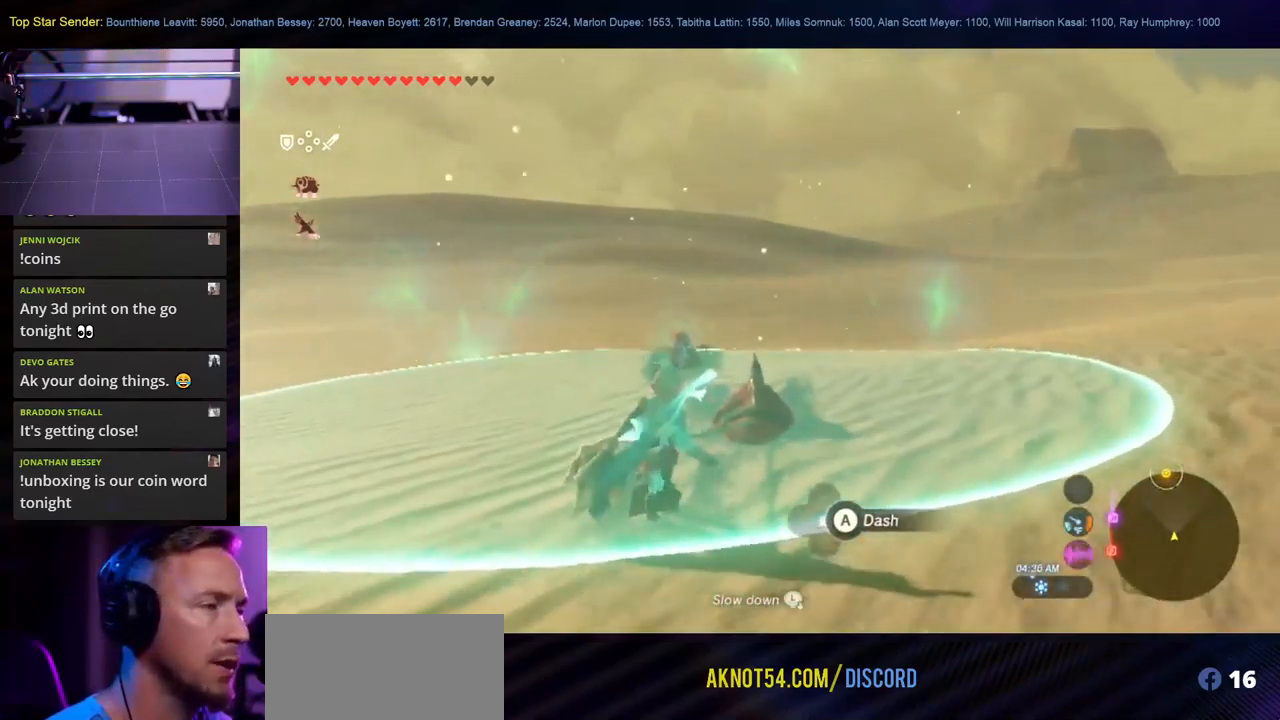
{"buttons": ["L1"], "left_stick": "up", "right_stick": "center", "events": []}
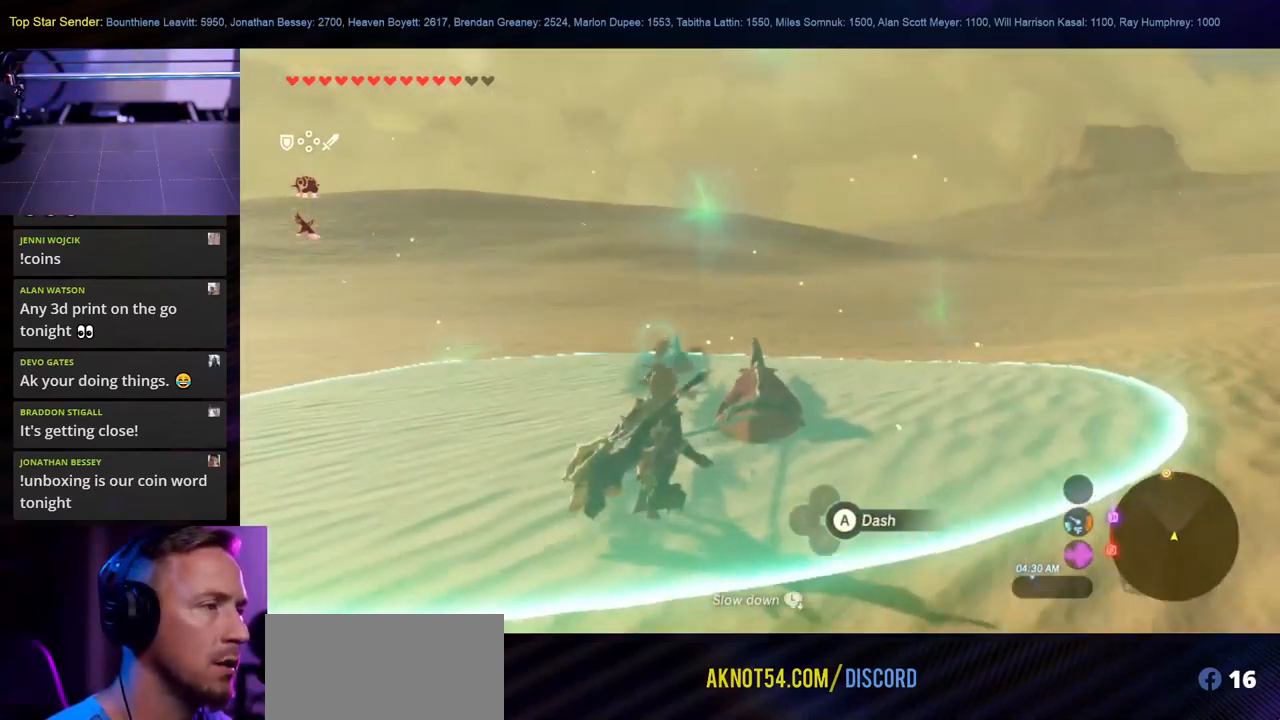
{"buttons": ["L1"], "left_stick": "up", "right_stick": "center", "events": [[100, "right_stick", "down-left"], [217, "right_stick", "center"]]}
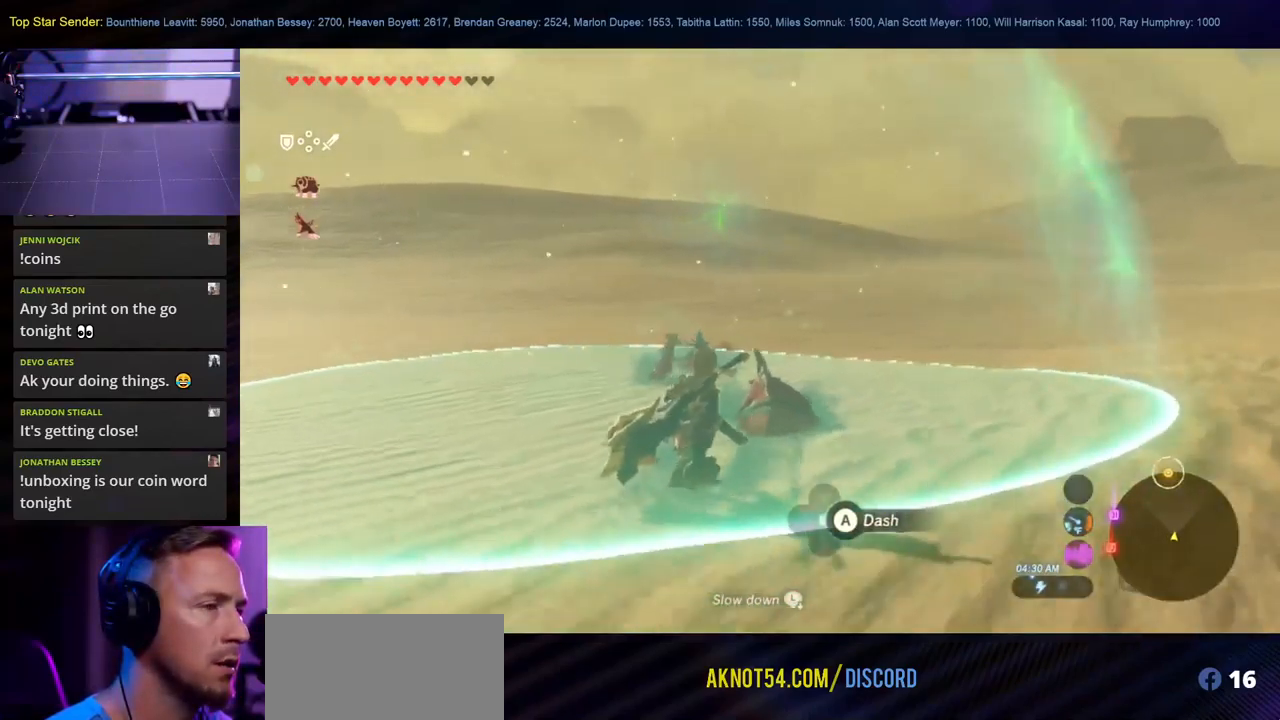
{"buttons": ["L1"], "left_stick": "up", "right_stick": "center", "events": []}
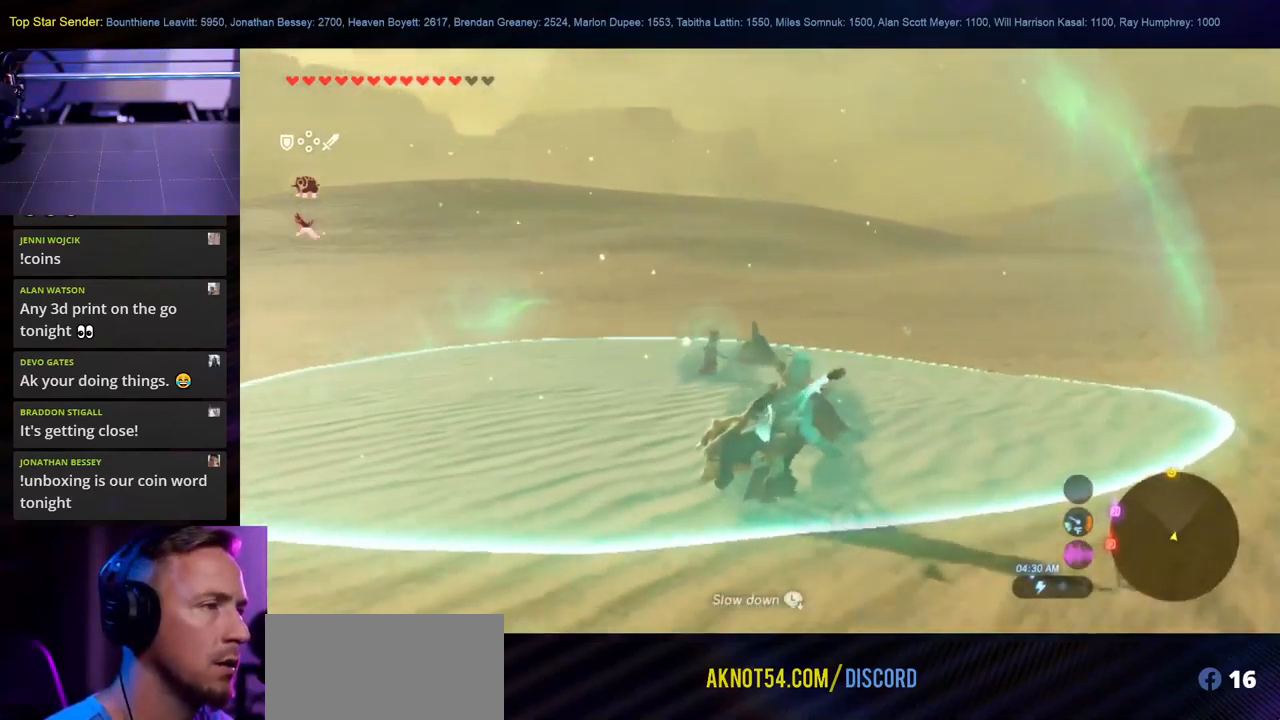
{"buttons": ["L1"], "left_stick": "up", "right_stick": "center", "events": []}
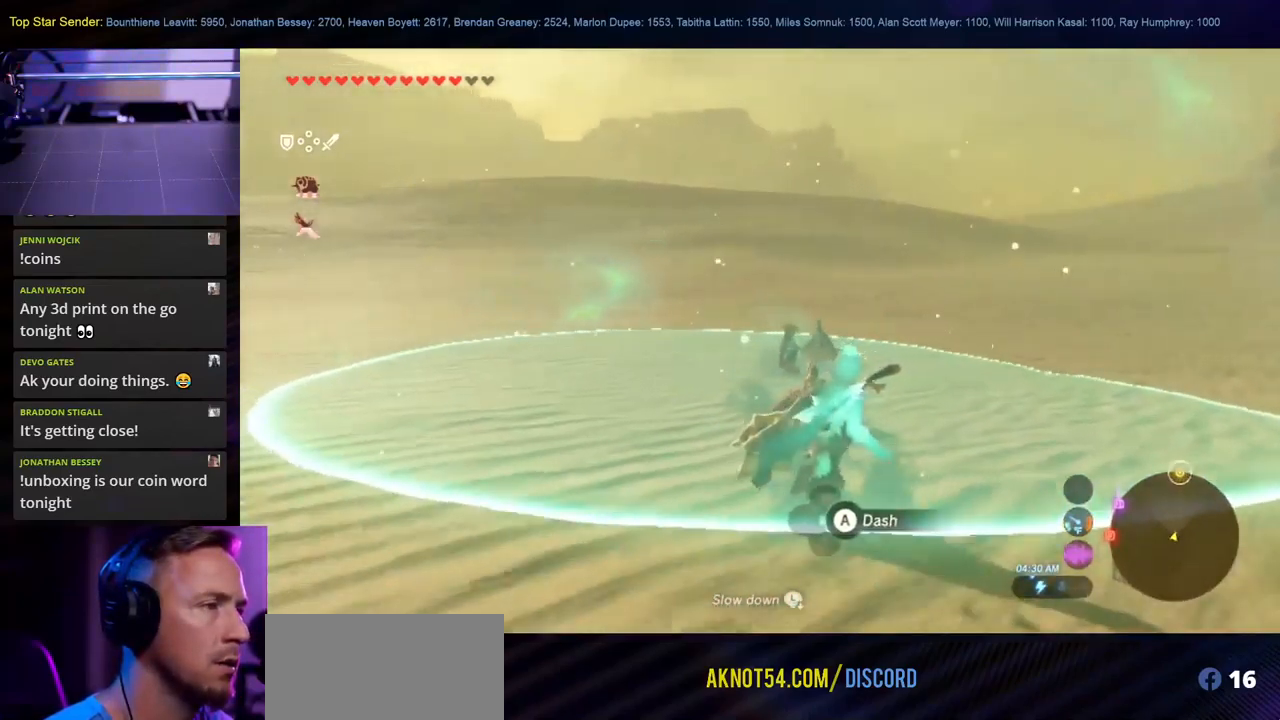
{"buttons": ["L1"], "left_stick": "up", "right_stick": "center", "events": []}
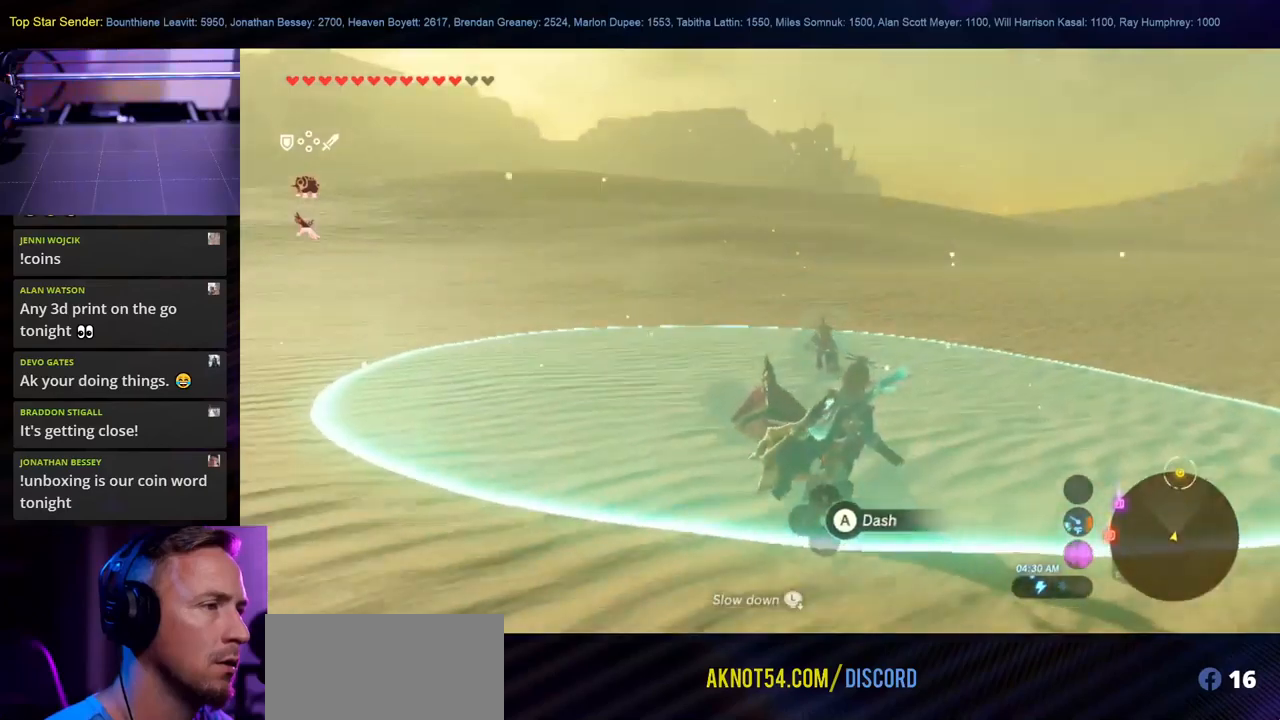
{"buttons": ["L1"], "left_stick": "up", "right_stick": "center", "events": []}
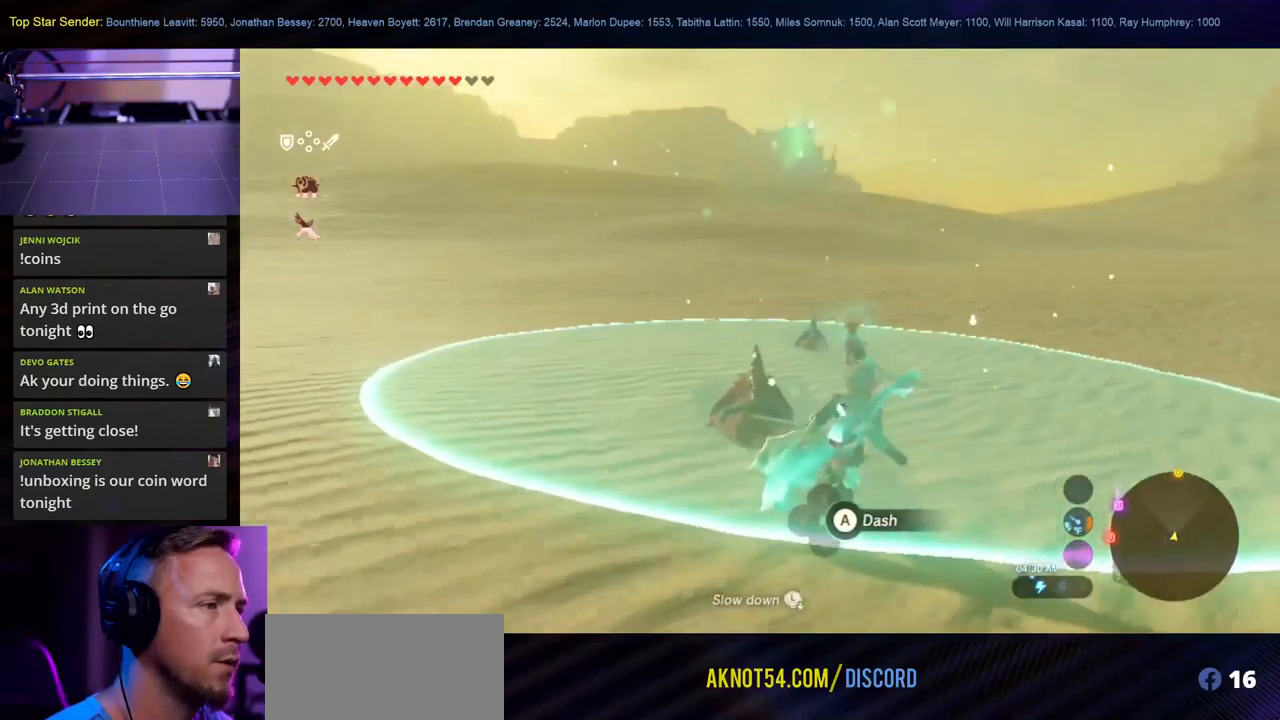
{"buttons": ["L1"], "left_stick": "up", "right_stick": "center", "events": []}
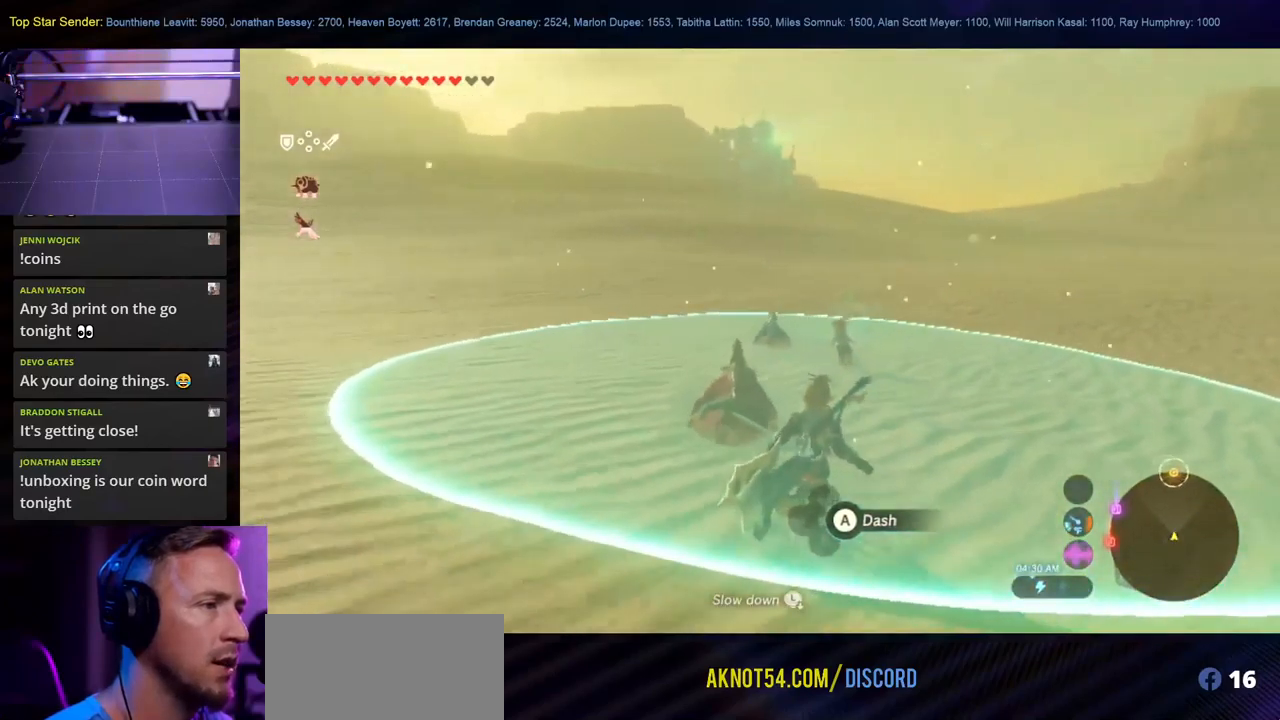
{"buttons": ["L1"], "left_stick": "up", "right_stick": "center", "events": []}
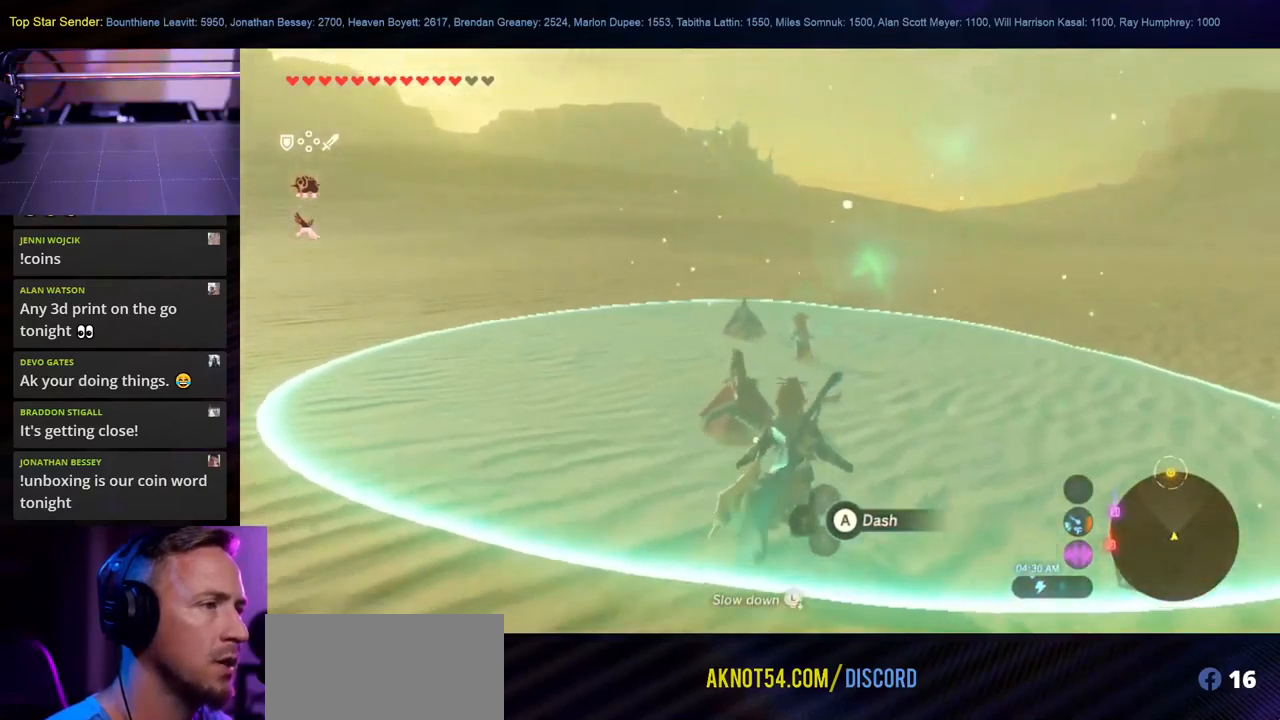
{"buttons": ["L1"], "left_stick": "up", "right_stick": "center", "events": []}
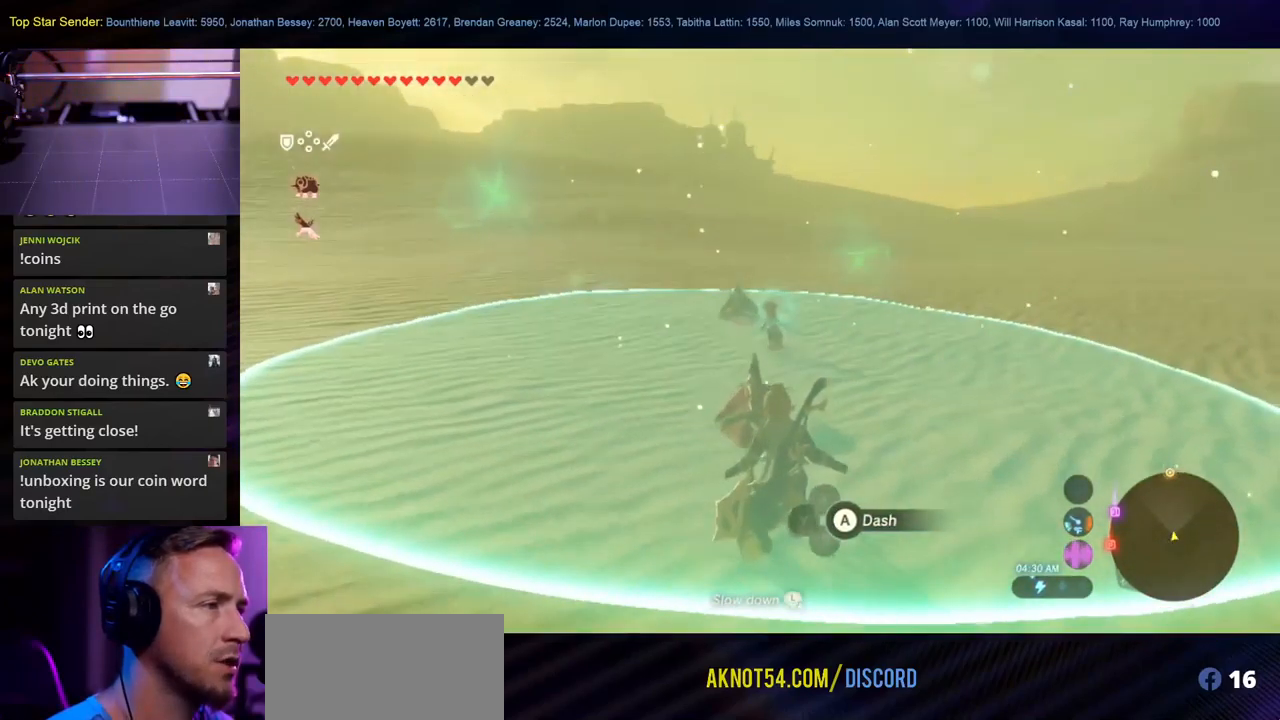
{"buttons": ["L1"], "left_stick": "up", "right_stick": "center", "events": []}
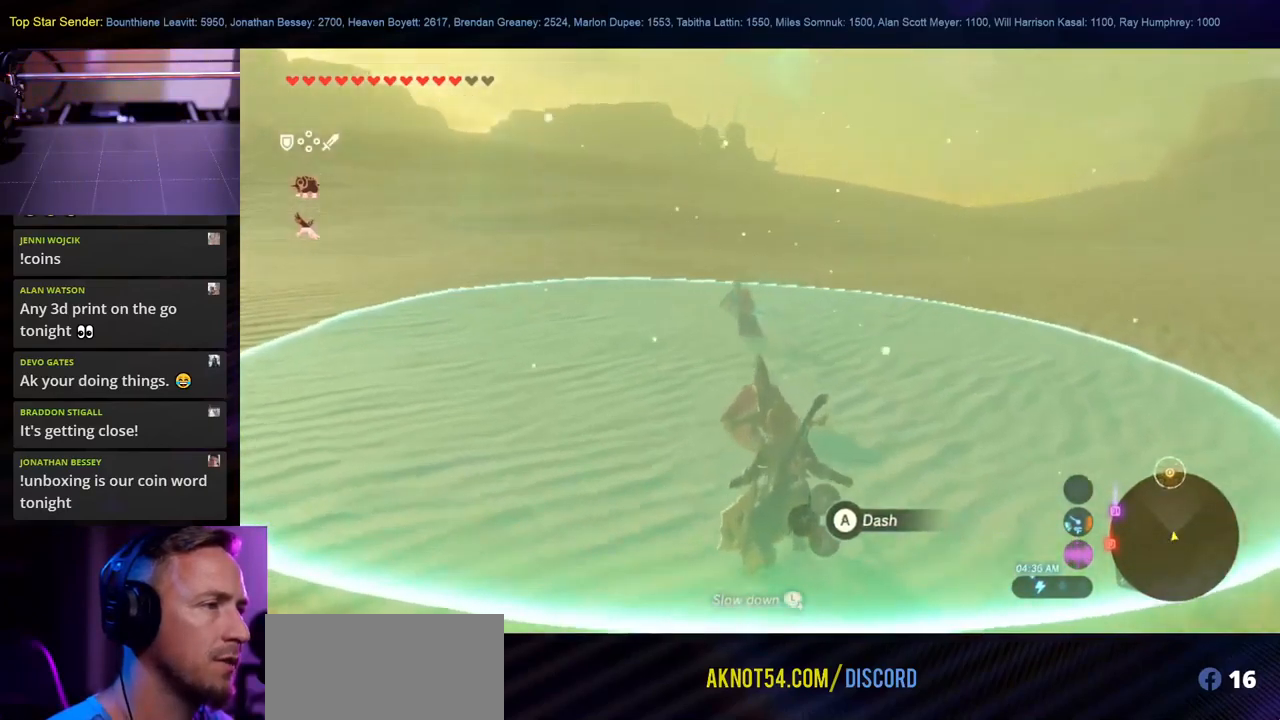
{"buttons": ["L1"], "left_stick": "up", "right_stick": "center", "events": []}
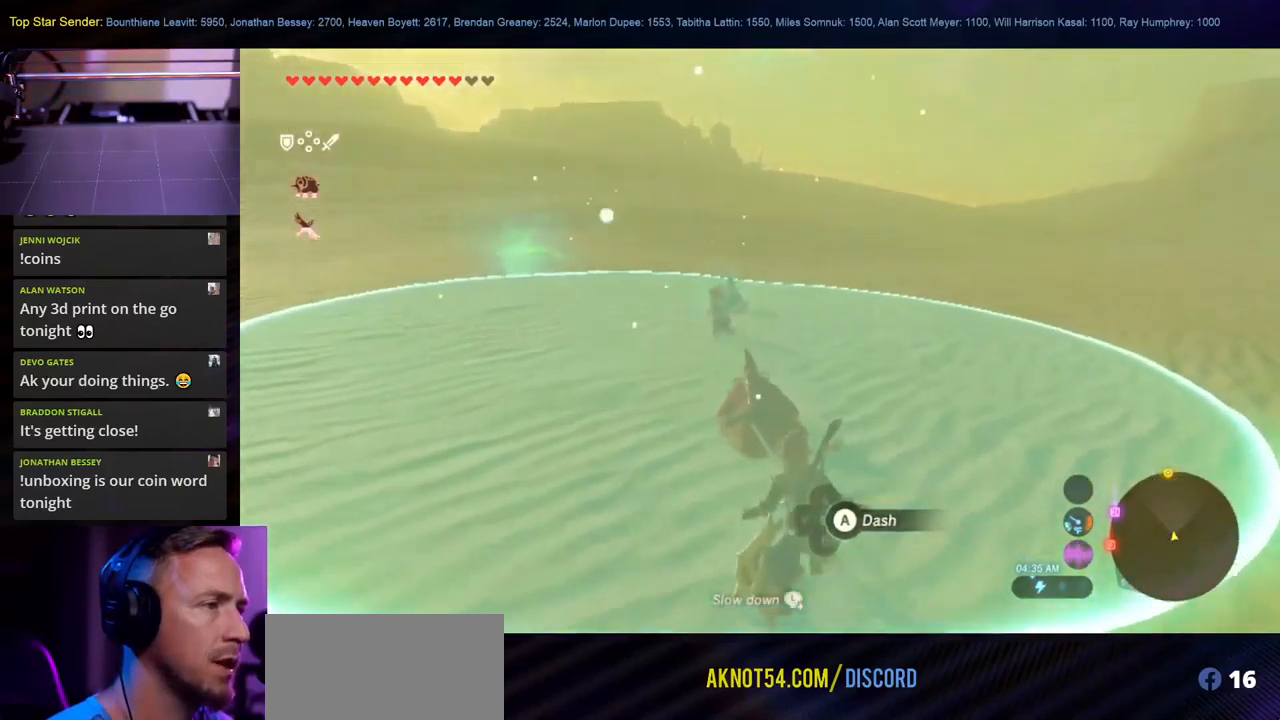
{"buttons": ["L1"], "left_stick": "up", "right_stick": "center", "events": [[184, "right_stick", "left"], [300, "right_stick", "center"]]}
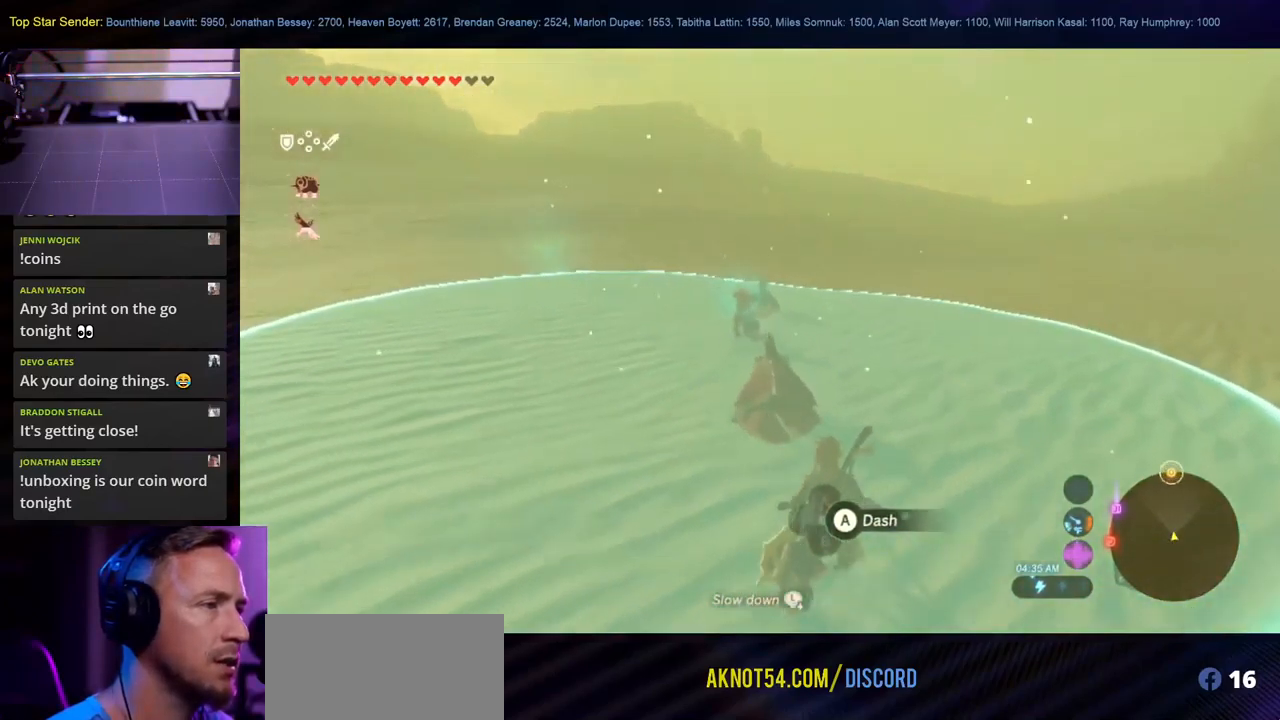
{"buttons": ["L1"], "left_stick": "up-left", "right_stick": "center", "events": [[300, "left_stick", "up-left"]]}
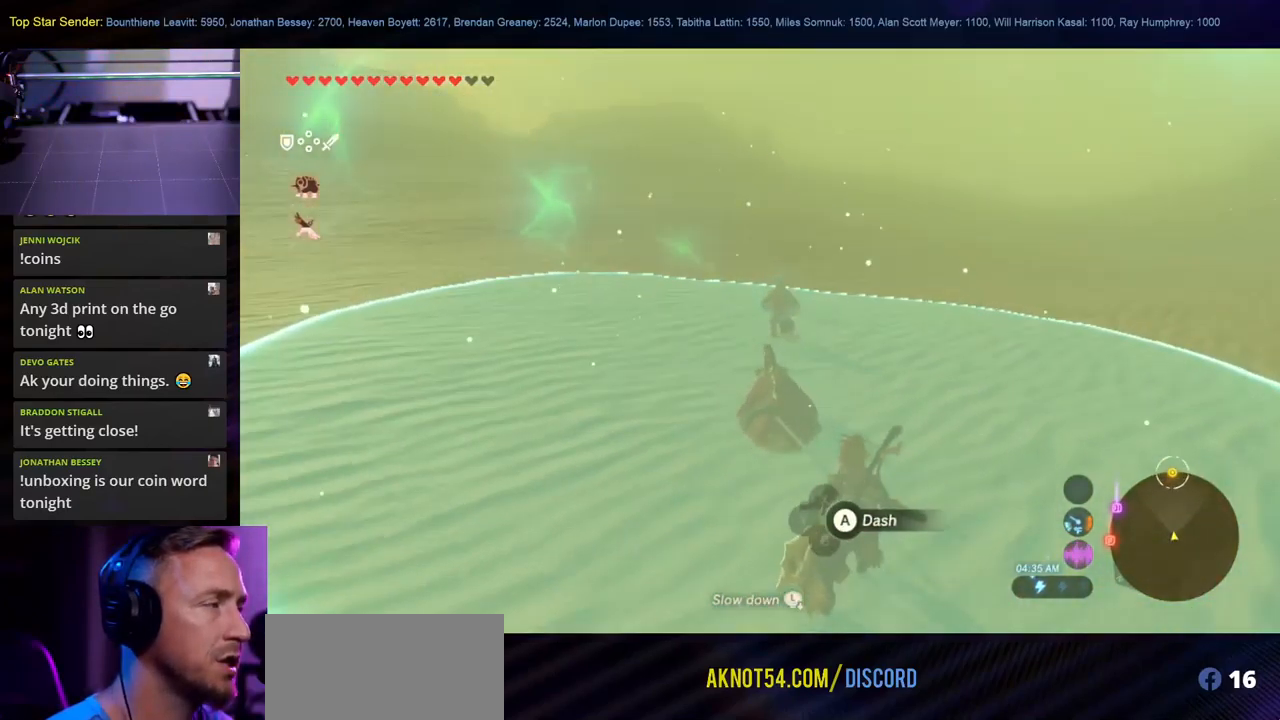
{"buttons": ["L1"], "left_stick": "up", "right_stick": "center", "events": [[117, "left_stick", "up"]]}
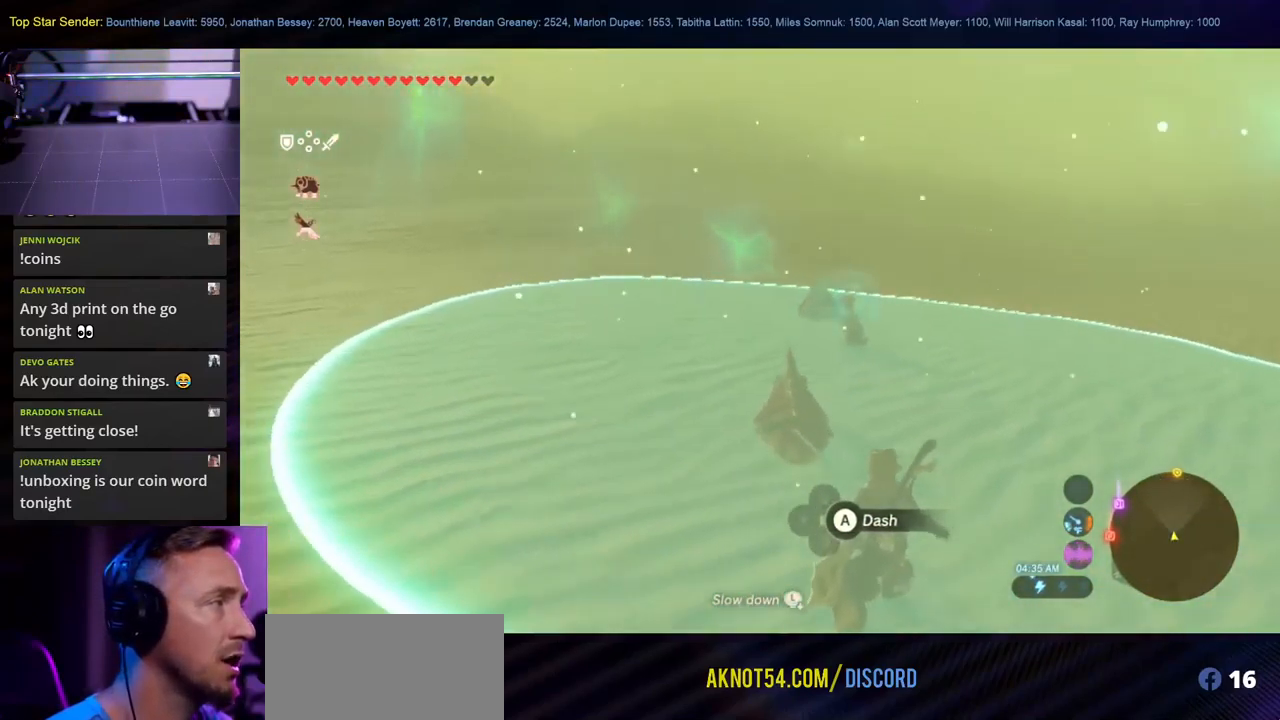
{"buttons": ["L1"], "left_stick": "up-right", "right_stick": "center", "events": [[184, "left_stick", "up-right"]]}
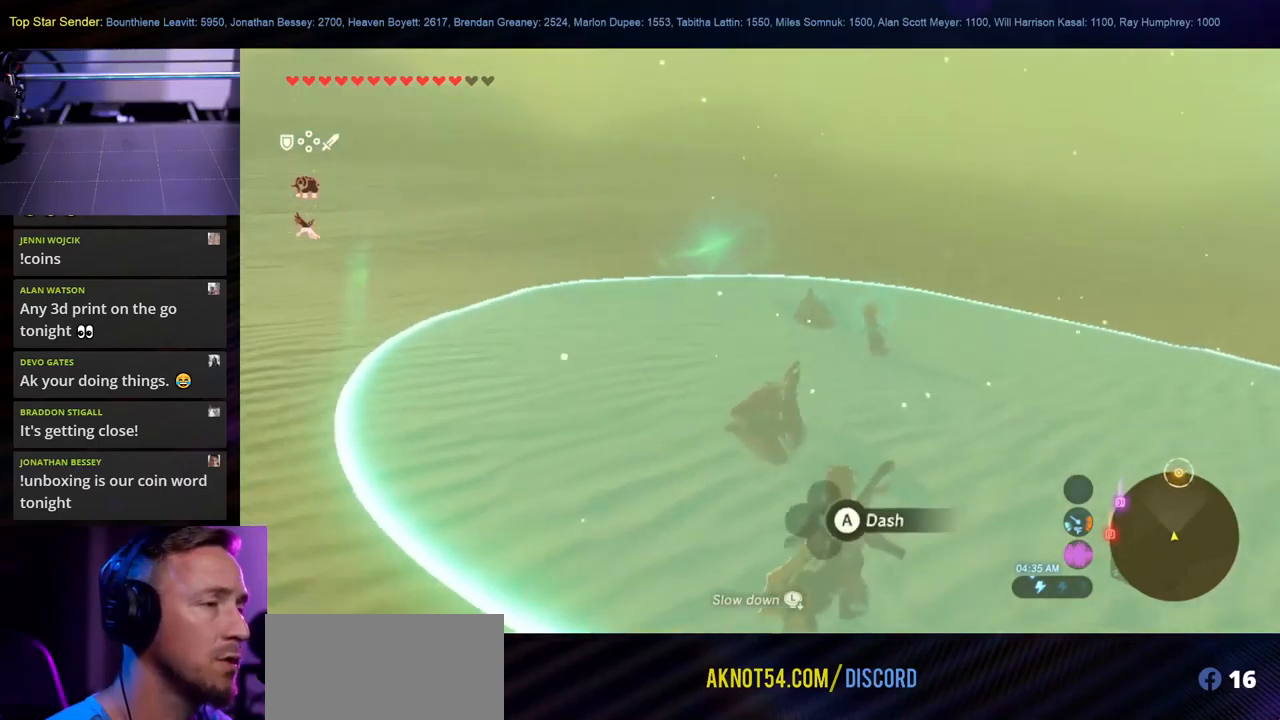
{"buttons": ["L1"], "left_stick": "up", "right_stick": "center", "events": [[183, "left_stick", "up"]]}
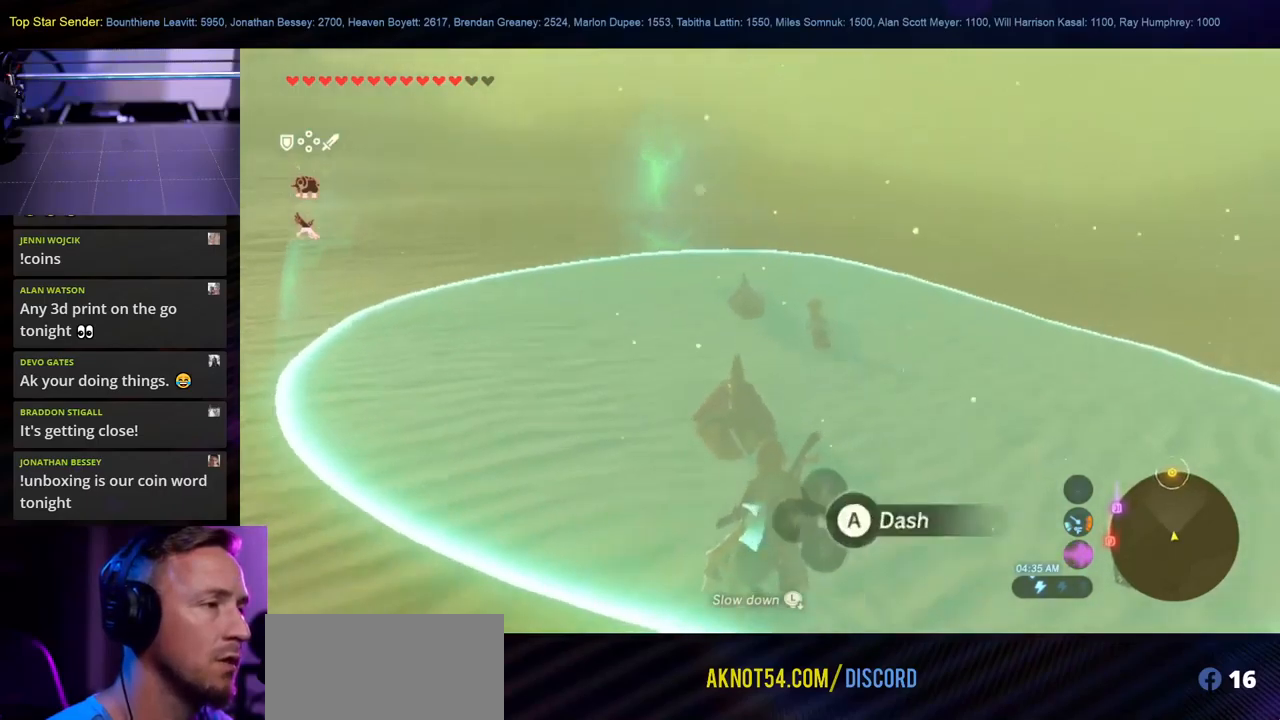
{"buttons": ["L1"], "left_stick": "up", "right_stick": "center", "events": [[16, "right_stick", "left"], [200, "right_stick", "center"]]}
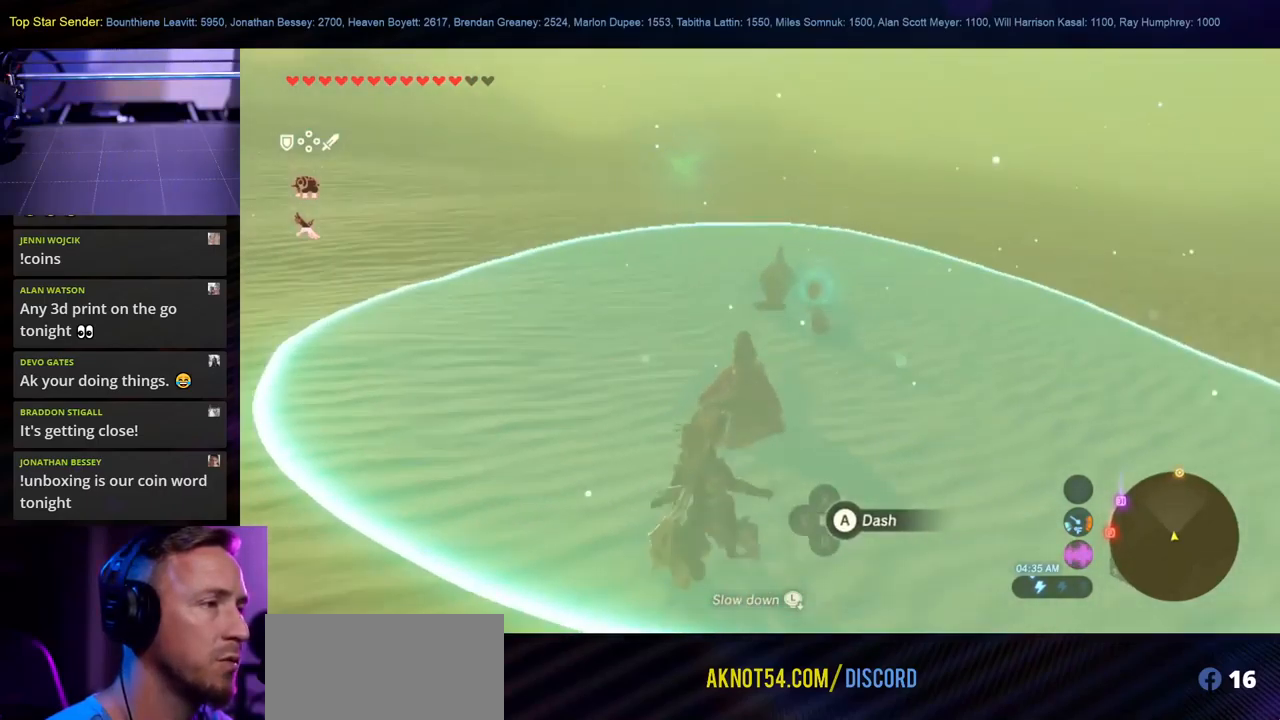
{"buttons": ["L1"], "left_stick": "up", "right_stick": "up", "events": [[83, "right_stick", "up-left"], [416, "right_stick", "up"]]}
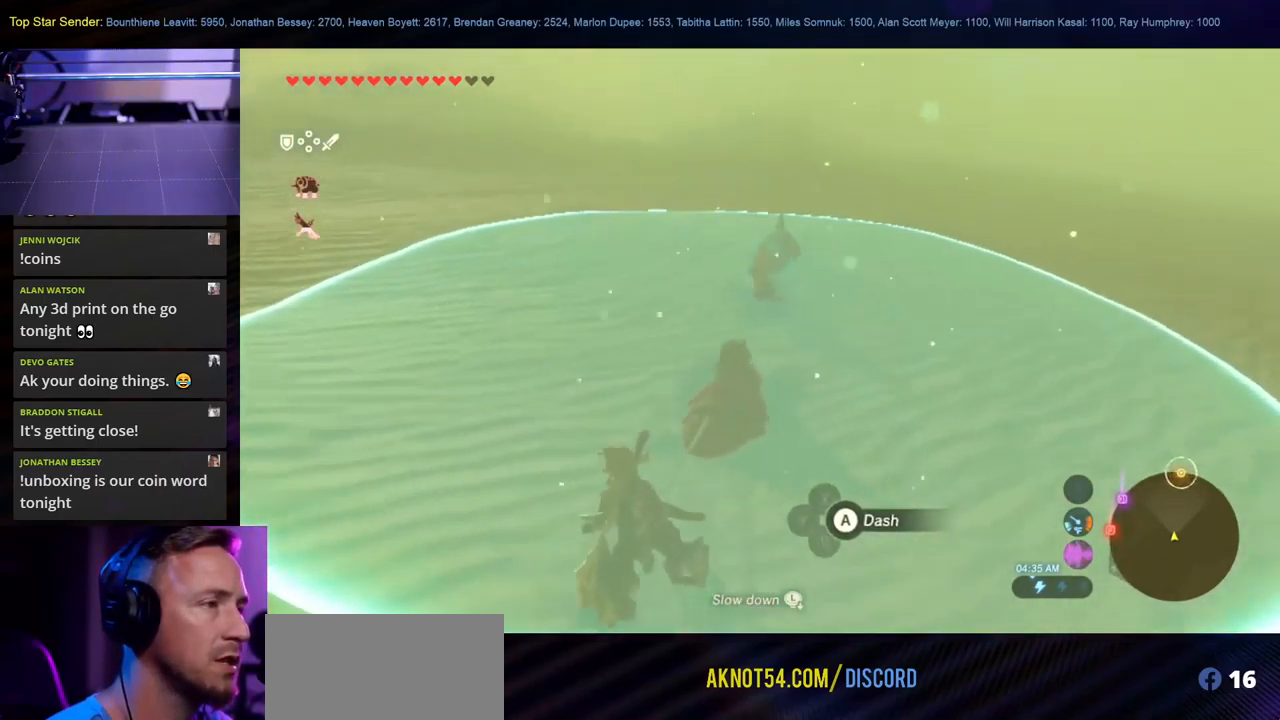
{"buttons": ["L1"], "left_stick": "up", "right_stick": "center", "events": [[166, "right_stick", "center"]]}
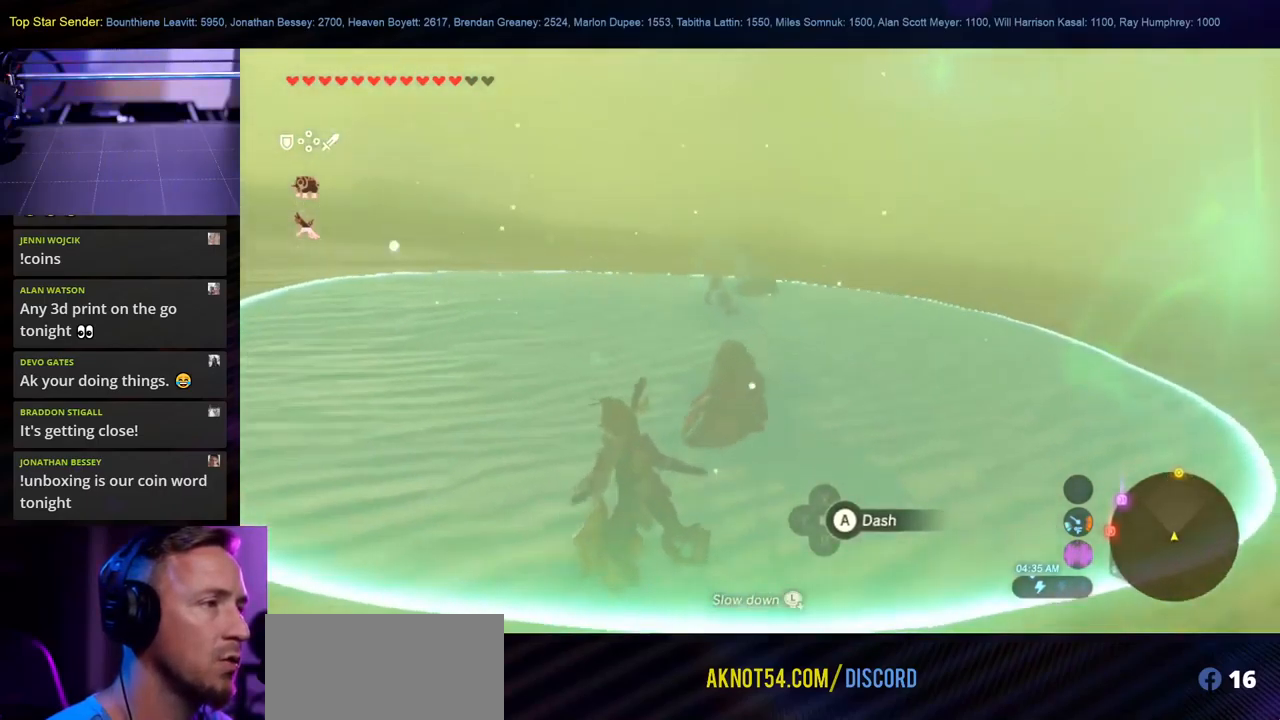
{"buttons": ["L1"], "left_stick": "up", "right_stick": "left", "events": [[316, "right_stick", "left"]]}
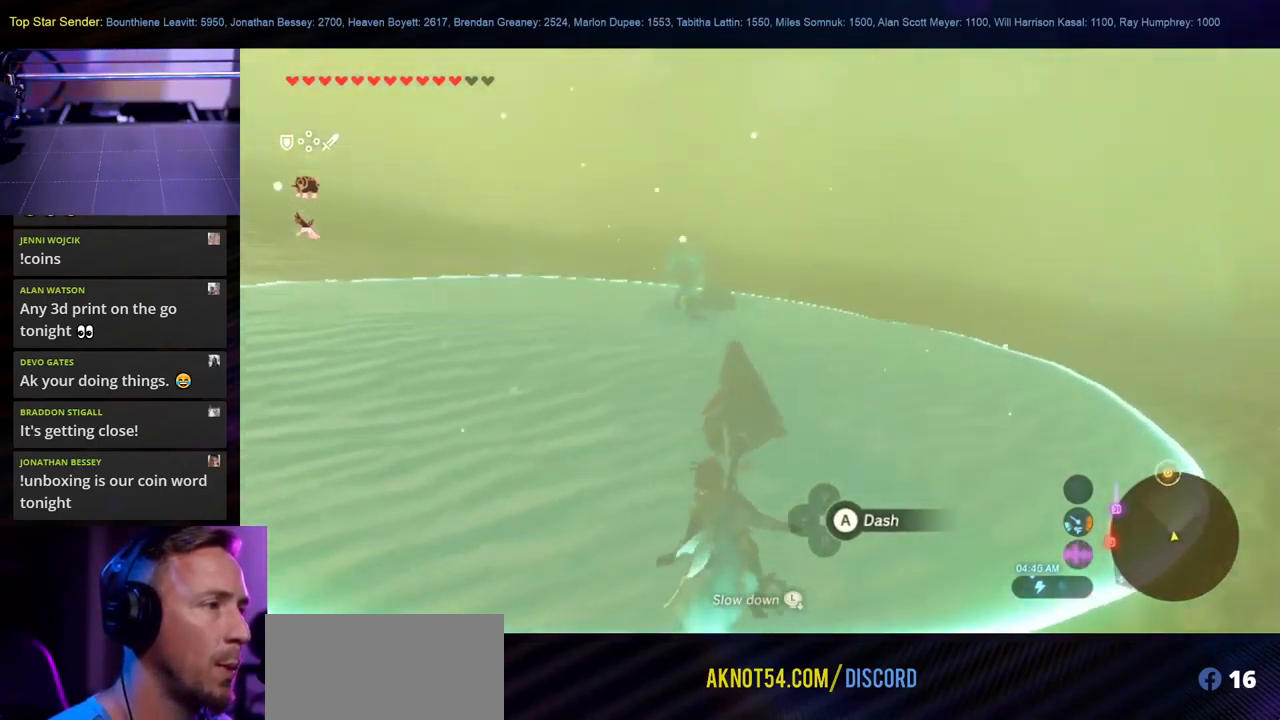
{"buttons": ["L1"], "left_stick": "up", "right_stick": "center", "events": [[16, "right_stick", "center"]]}
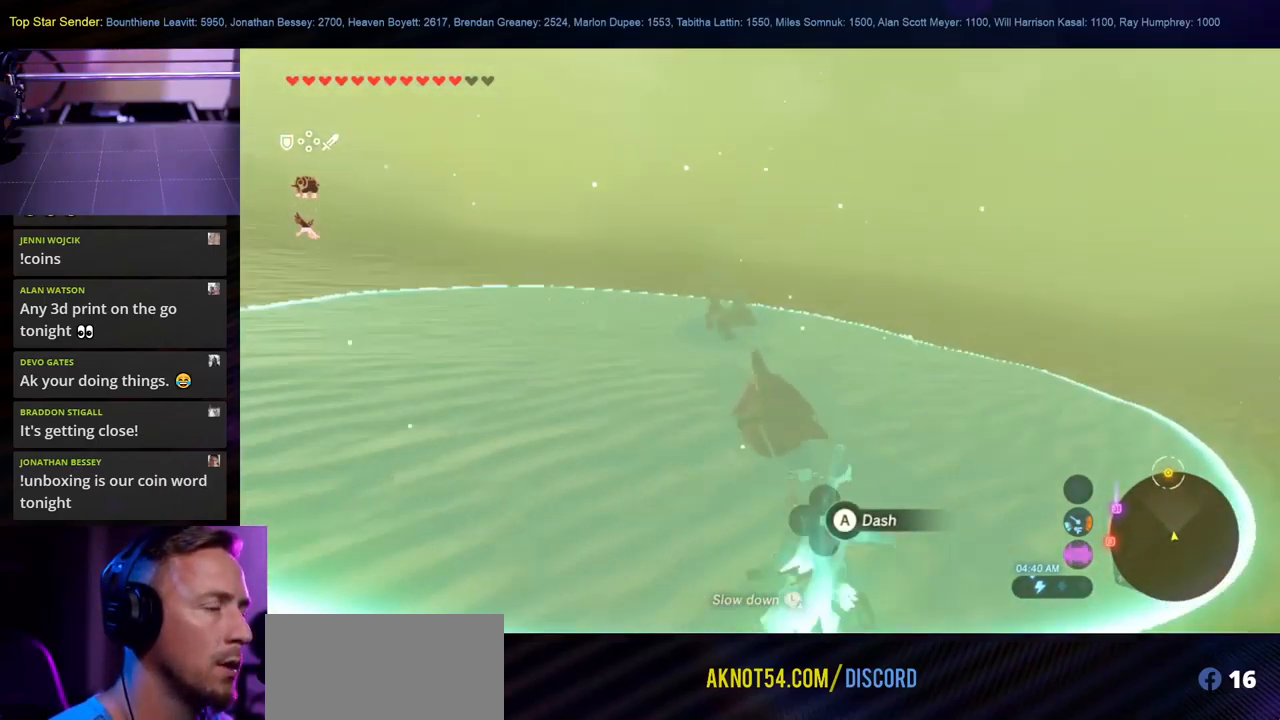
{"buttons": ["L1"], "left_stick": "up", "right_stick": "center", "events": []}
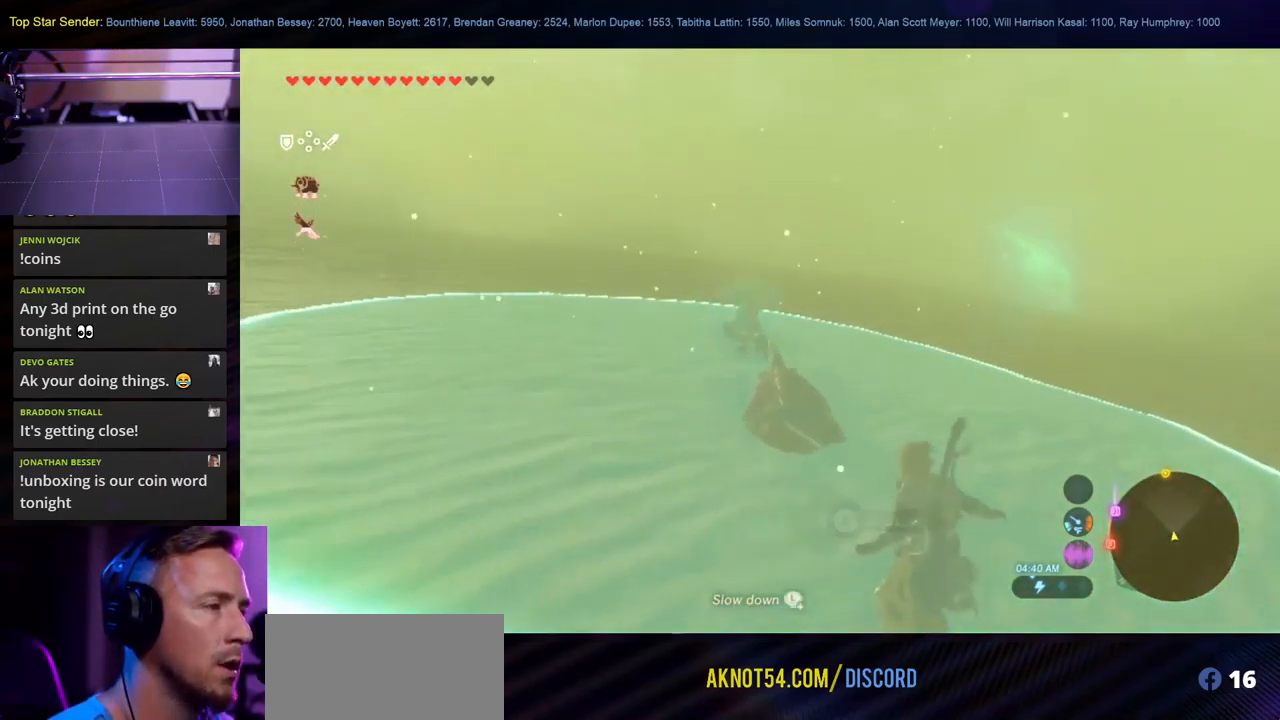
{"buttons": ["L1"], "left_stick": "up", "right_stick": "center", "events": []}
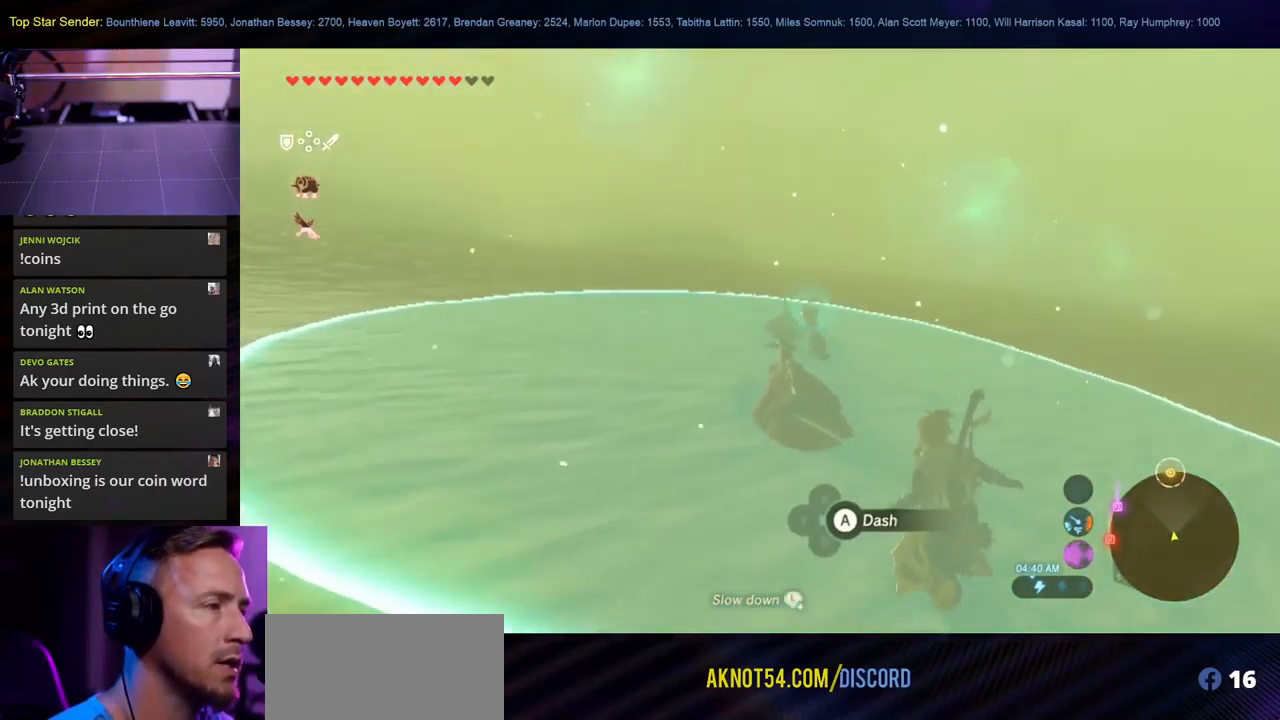
{"buttons": ["L1"], "left_stick": "up", "right_stick": "center", "events": []}
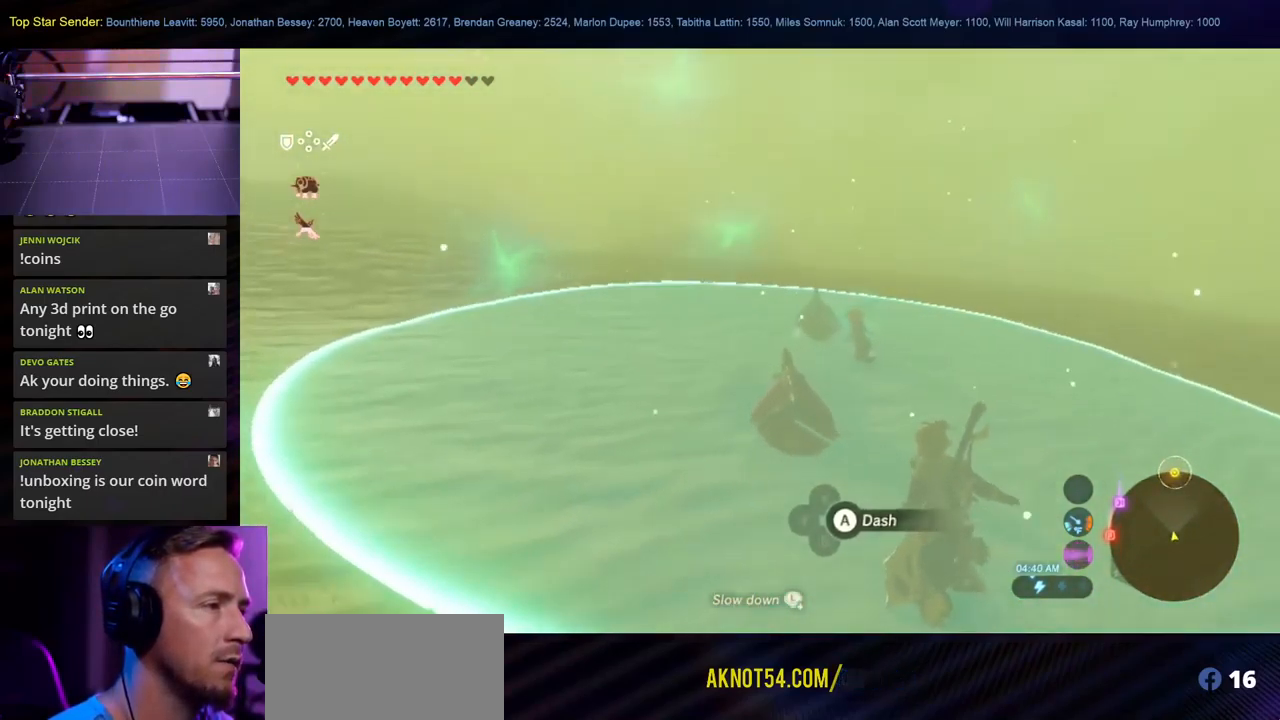
{"buttons": ["L1"], "left_stick": "up", "right_stick": "center", "events": []}
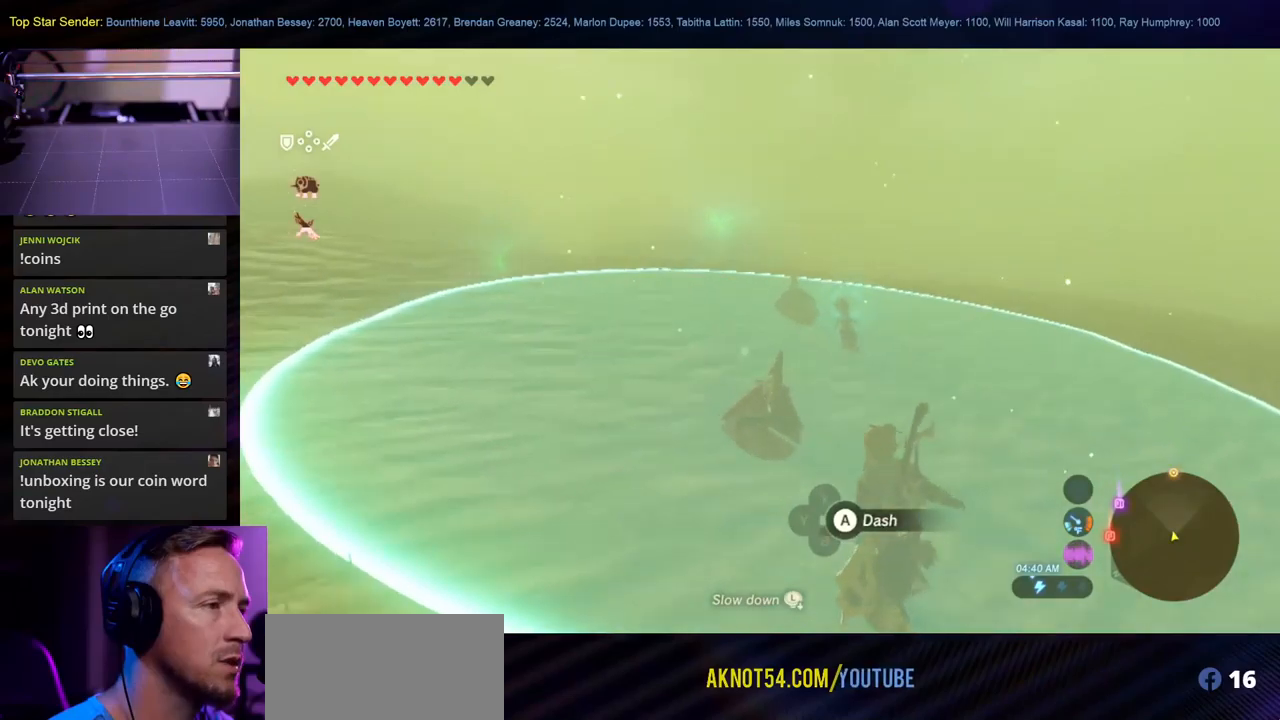
{"buttons": ["L1"], "left_stick": "up", "right_stick": "center", "events": [[350, "right_stick", "left"], [483, "right_stick", "center"]]}
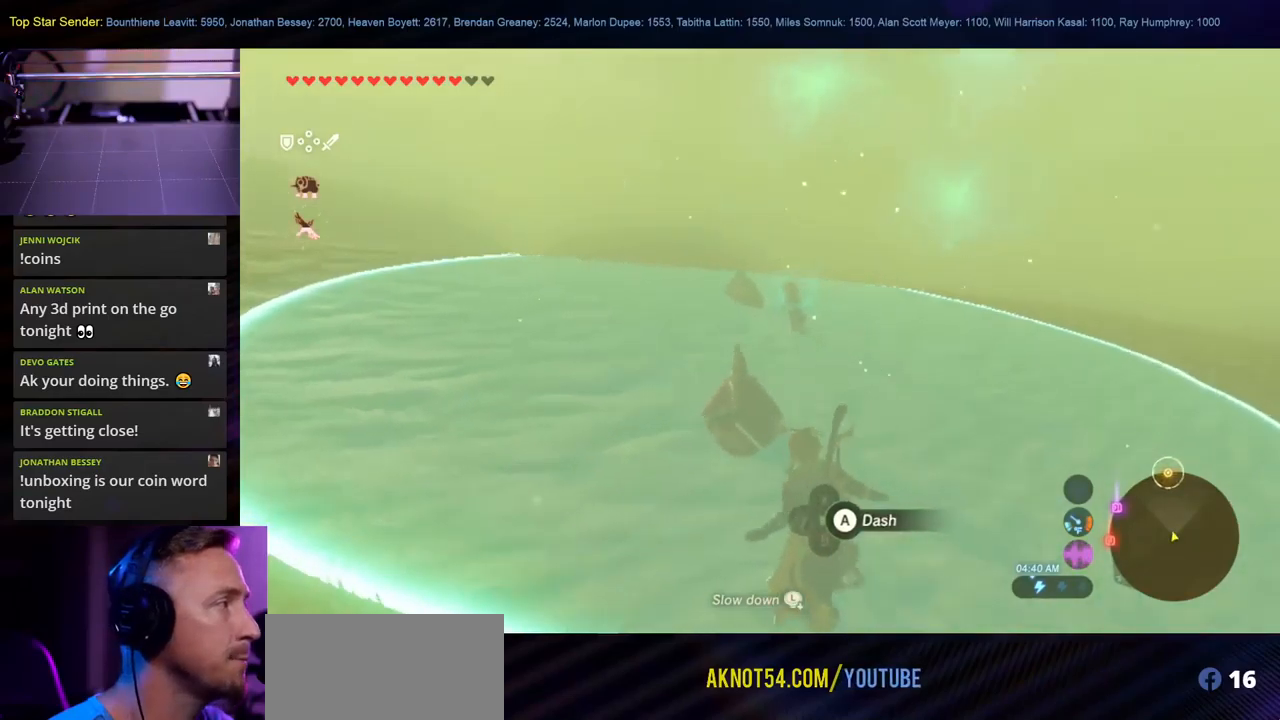
{"buttons": ["L1"], "left_stick": "up", "right_stick": "center", "events": []}
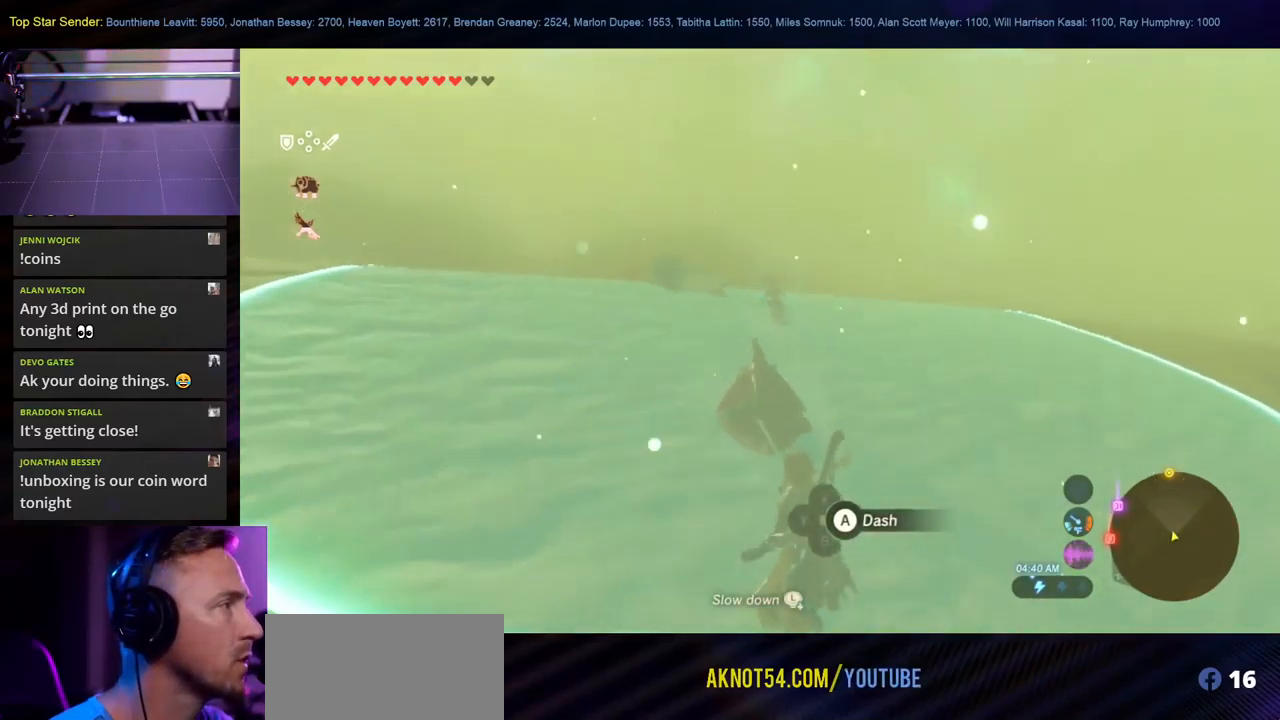
{"buttons": ["L1"], "left_stick": "up-left", "right_stick": "left", "events": [[267, "left_stick", "up-left"], [350, "right_stick", "left"]]}
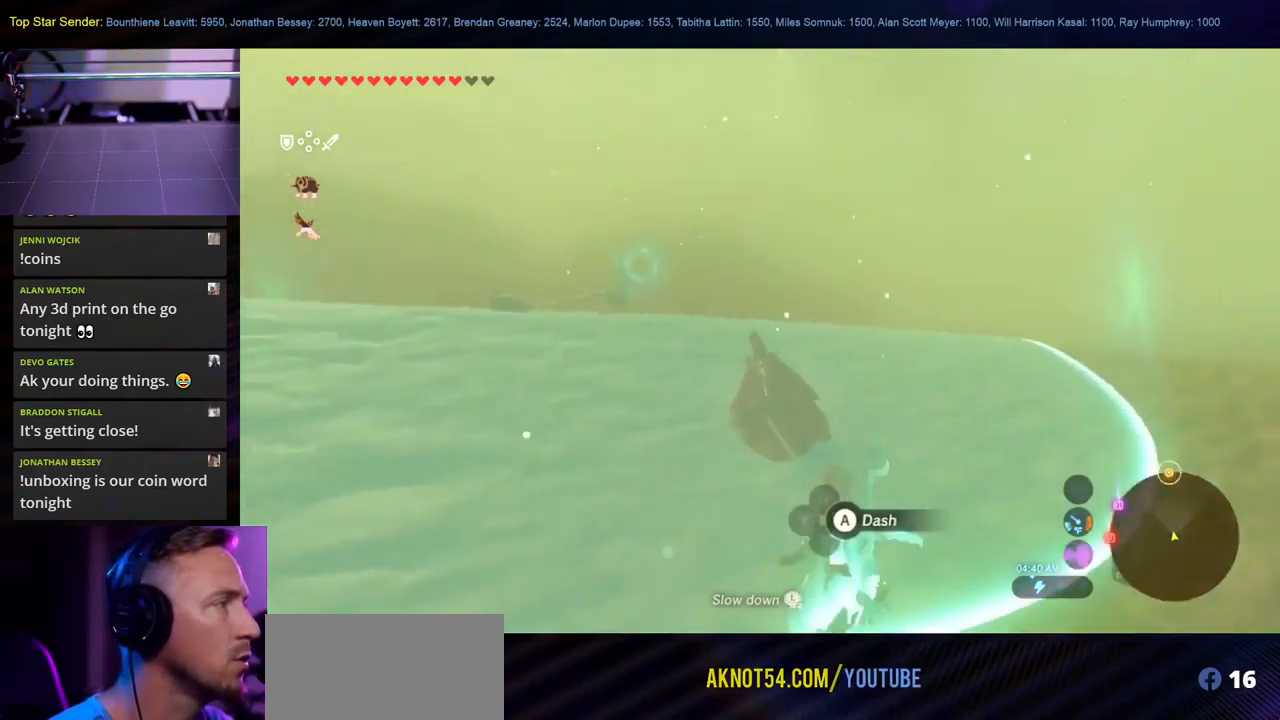
{"buttons": ["L1"], "left_stick": "up-left", "right_stick": "left", "events": [[50, "right_stick", "center"], [367, "right_stick", "left"]]}